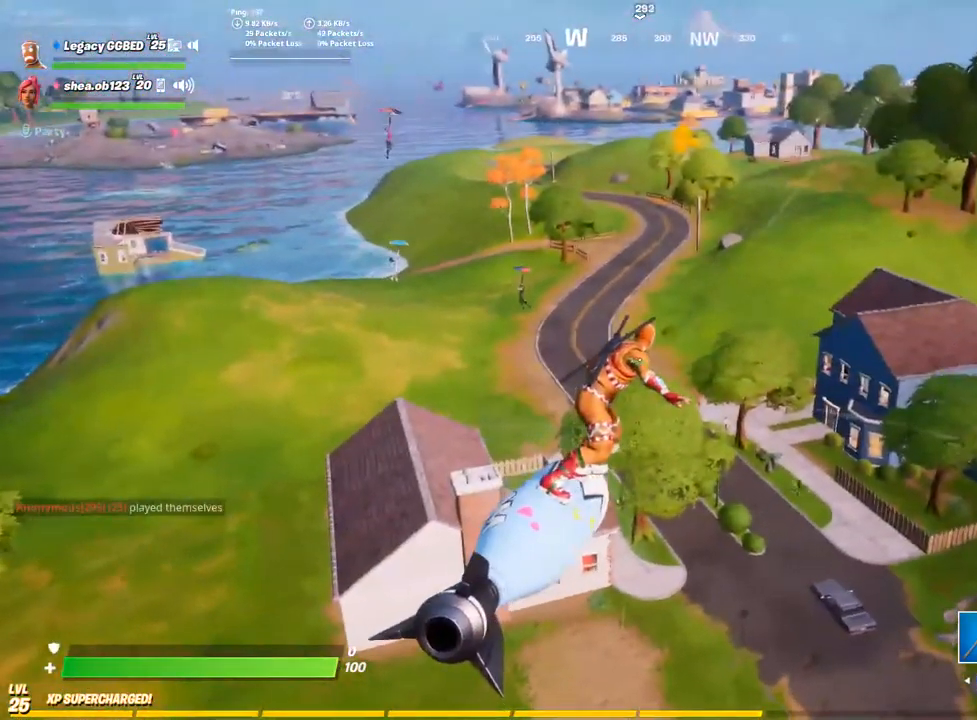
Gameplay with a controller (PlayStation layout); each line is a JSON object with the inputs held at the frame after it. "events" lists button and stick changes between this image and that frame as [ms after this image, input, new state], when the widget could be followed in between.
{"buttons": [], "left_stick": "up", "right_stick": "center", "events": [[117, "L3", "up"], [233, "right_stick", "up-right"], [383, "right_stick", "right"], [500, "right_stick", "center"]]}
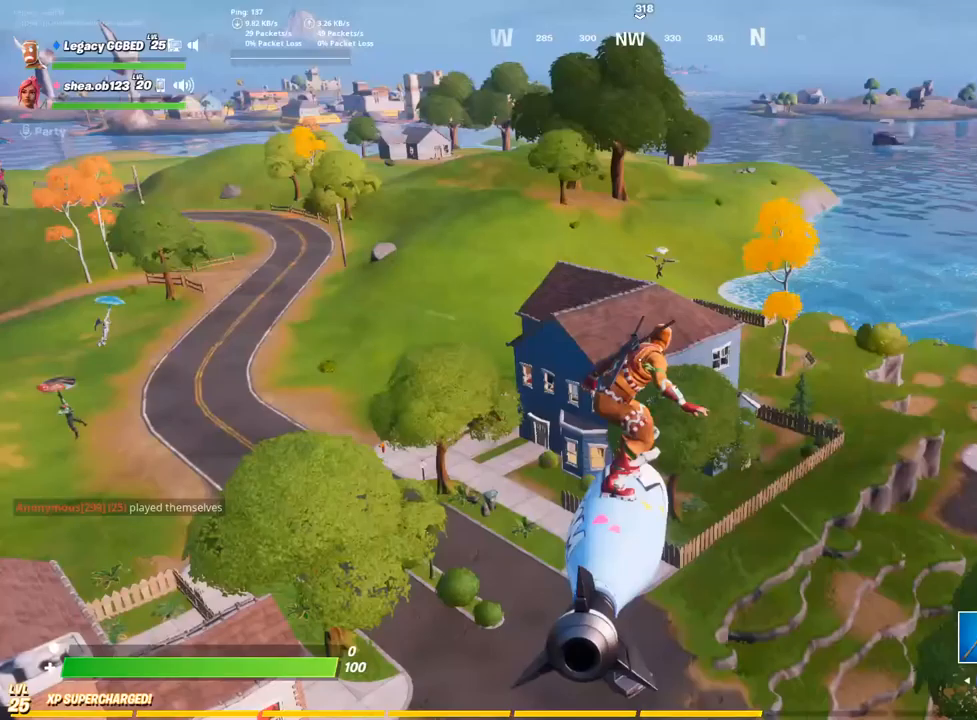
{"buttons": [], "left_stick": "up", "right_stick": "right", "events": [[450, "right_stick", "right"]]}
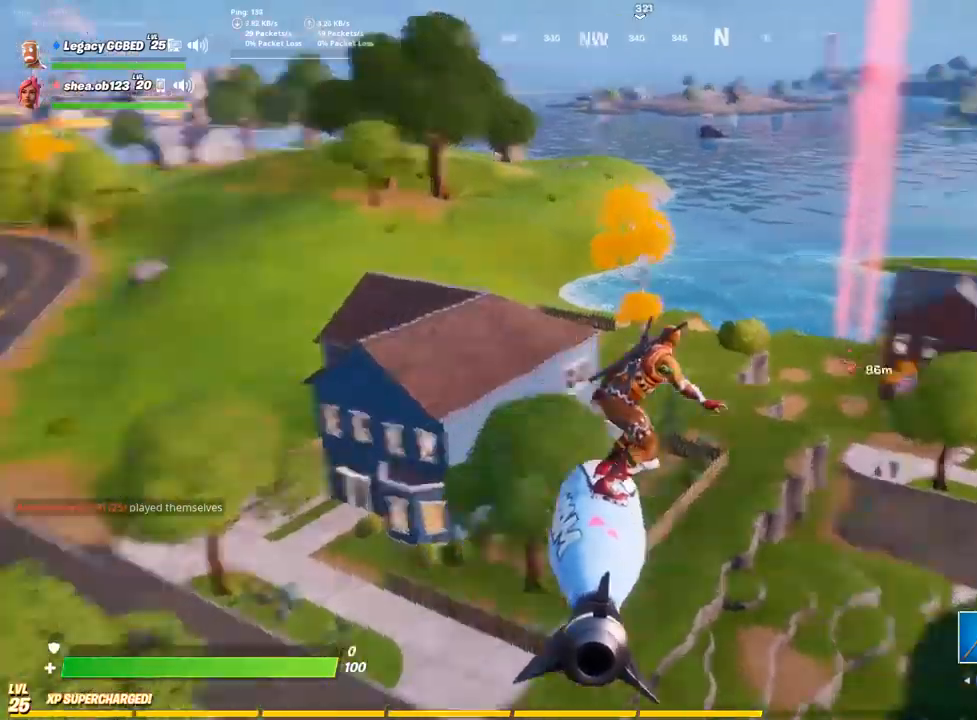
{"buttons": [], "left_stick": "up", "right_stick": "right", "events": []}
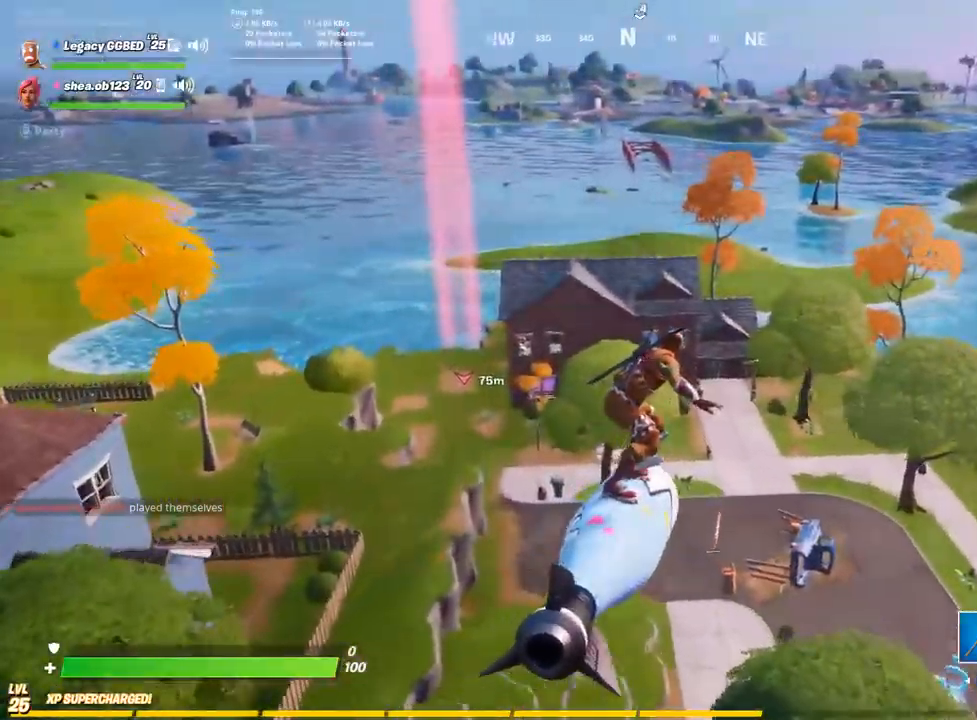
{"buttons": [], "left_stick": "up", "right_stick": "right", "events": []}
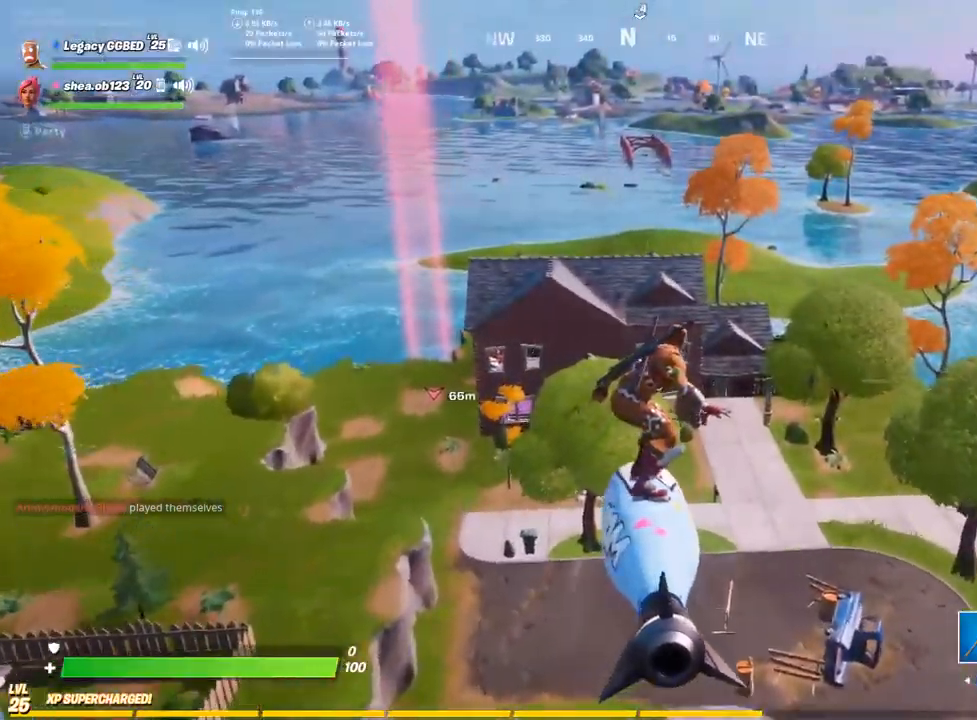
{"buttons": [], "left_stick": "up", "right_stick": "center"}
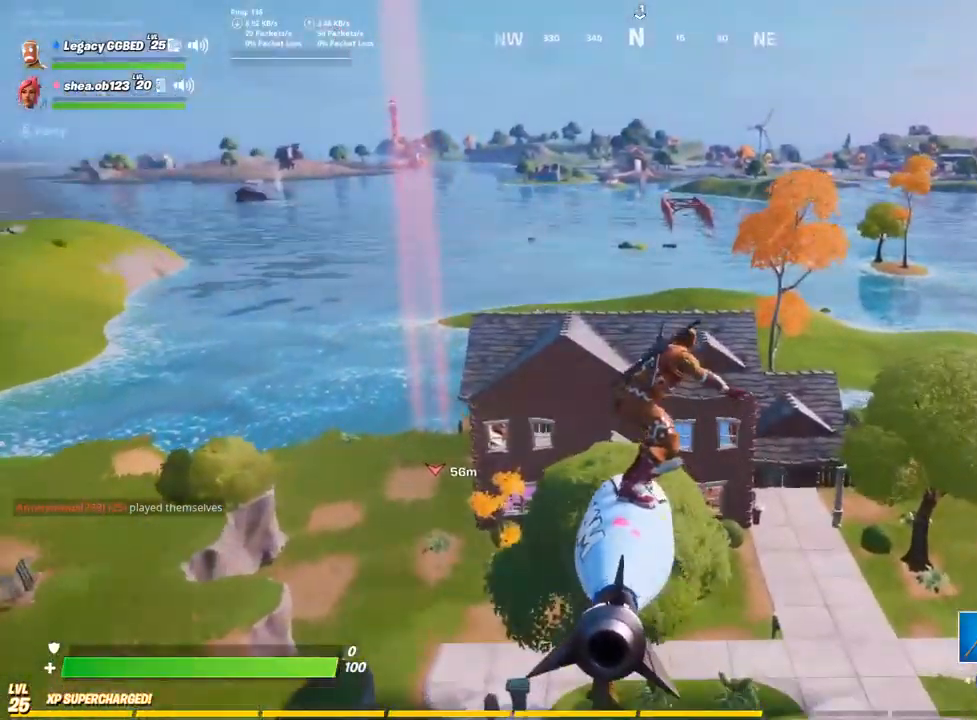
{"buttons": [], "left_stick": "up", "right_stick": "center", "events": []}
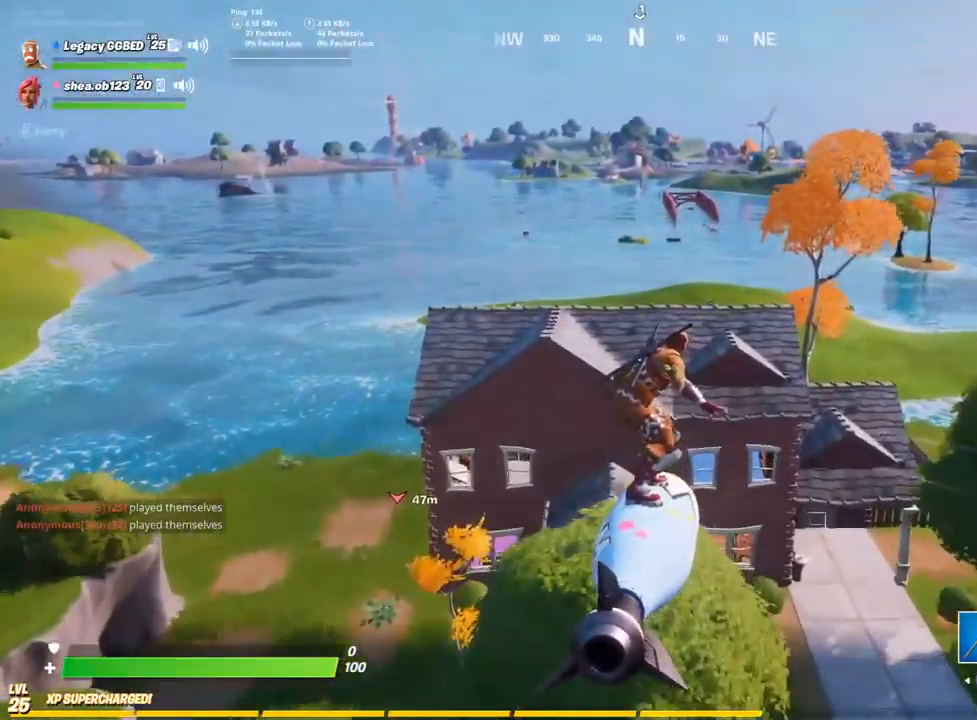
{"buttons": [], "left_stick": "up", "right_stick": "left", "events": [[500, "right_stick", "left"]]}
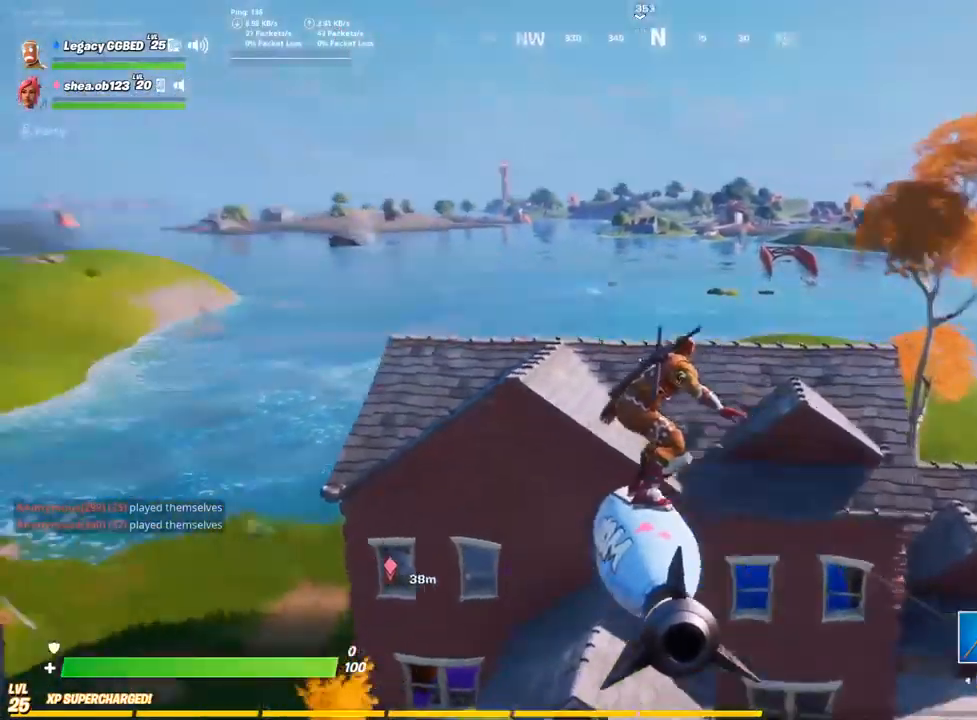
{"buttons": [], "left_stick": "up", "right_stick": "center", "events": [[67, "right_stick", "center"]]}
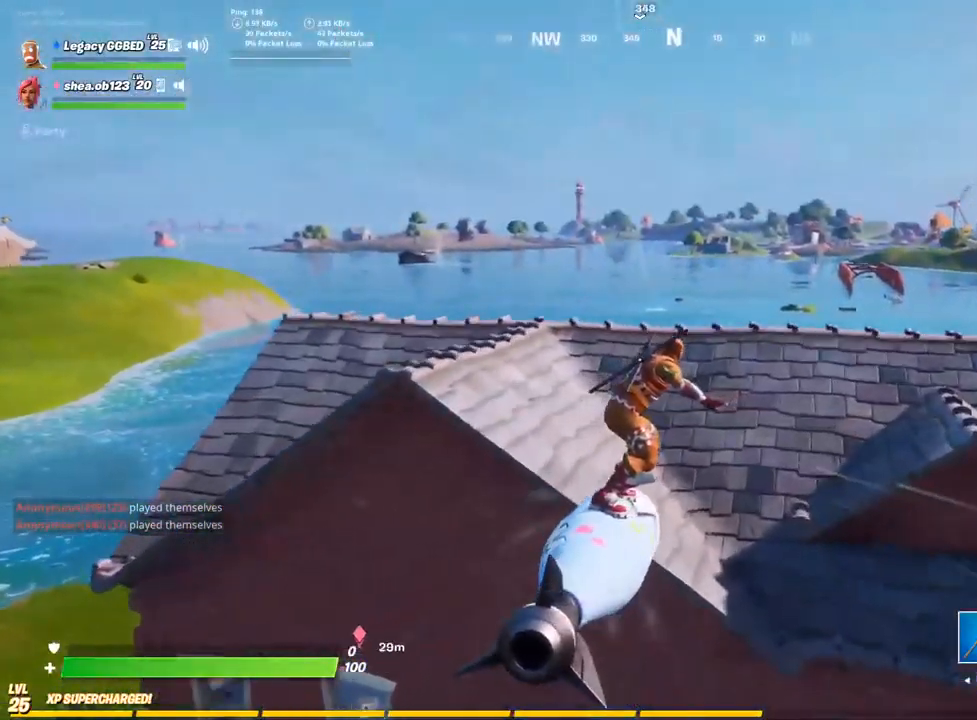
{"buttons": [], "left_stick": "up", "right_stick": "center", "events": [[133, "right_stick", "left"], [183, "right_stick", "down-left"], [367, "right_stick", "left"], [400, "CROSS", "down"], [483, "CROSS", "up"], [500, "right_stick", "center"]]}
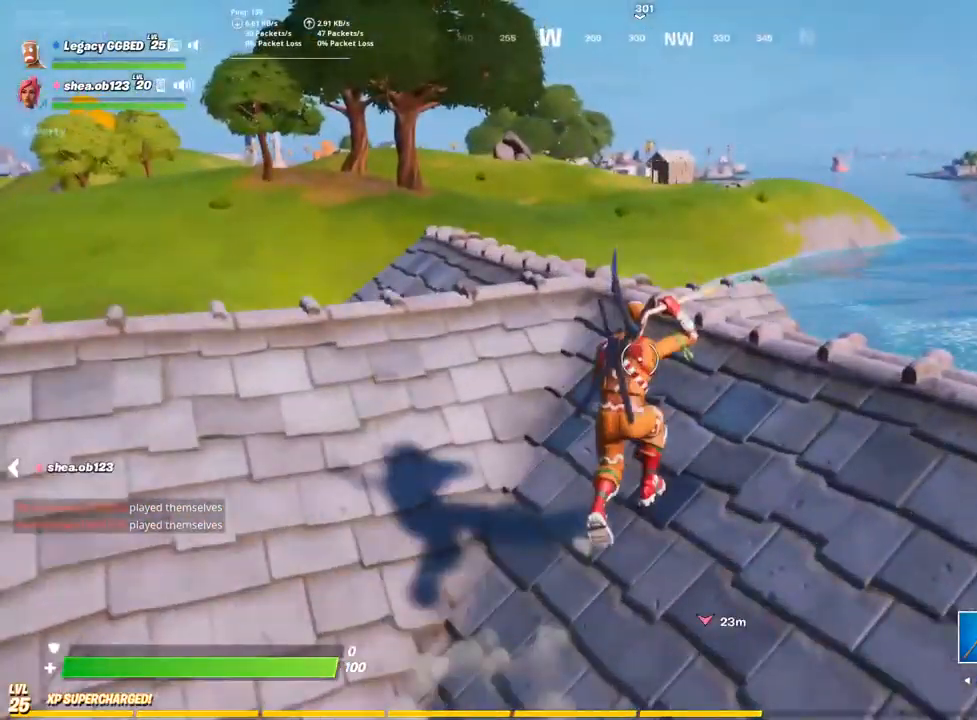
{"buttons": ["R2"], "left_stick": "up", "right_stick": "down-left", "events": [[83, "right_stick", "down-left"], [300, "R2", "down"]]}
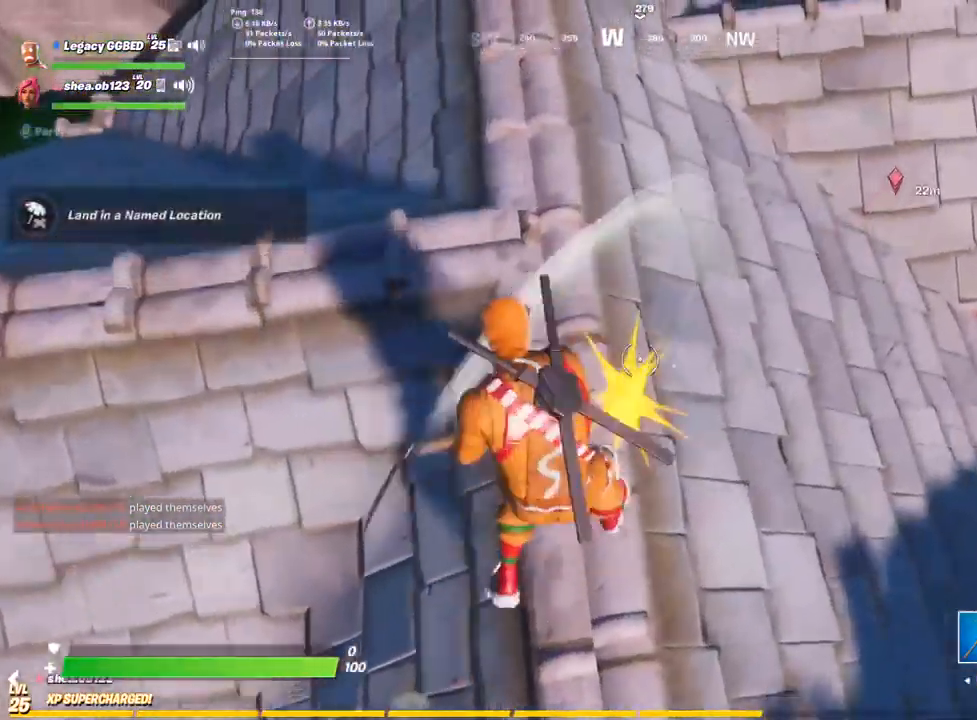
{"buttons": ["R2"], "left_stick": "down-right", "right_stick": "left", "events": [[17, "left_stick", "up-right"], [50, "right_stick", "left"], [183, "R3", "down"], [217, "left_stick", "right"], [283, "R3", "up"], [350, "left_stick", "down-right"]]}
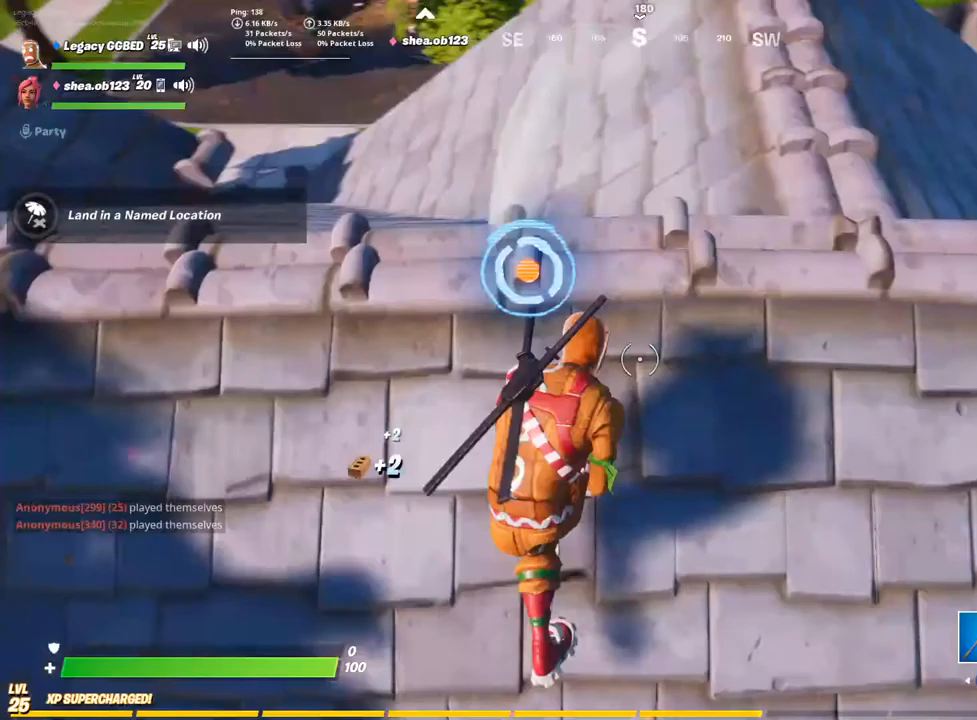
{"buttons": ["R2"], "left_stick": "up-left", "right_stick": "left", "events": [[150, "left_stick", "center"], [217, "left_stick", "right"], [400, "left_stick", "up-left"]]}
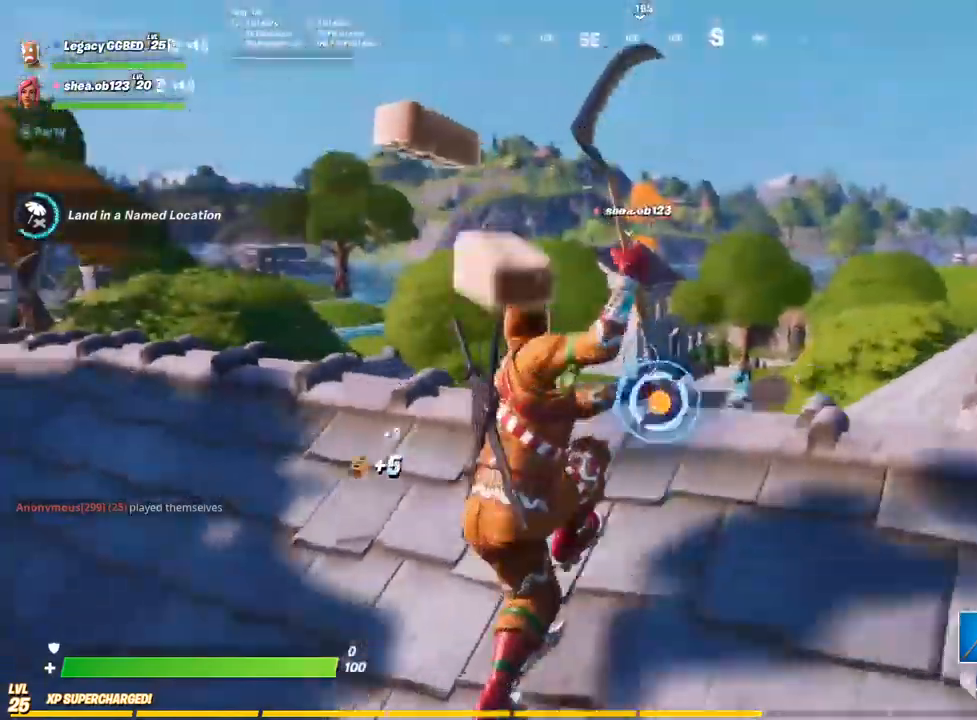
{"buttons": ["R2"], "left_stick": "center", "right_stick": "center", "events": [[50, "right_stick", "center"], [200, "left_stick", "down"], [283, "left_stick", "center"]]}
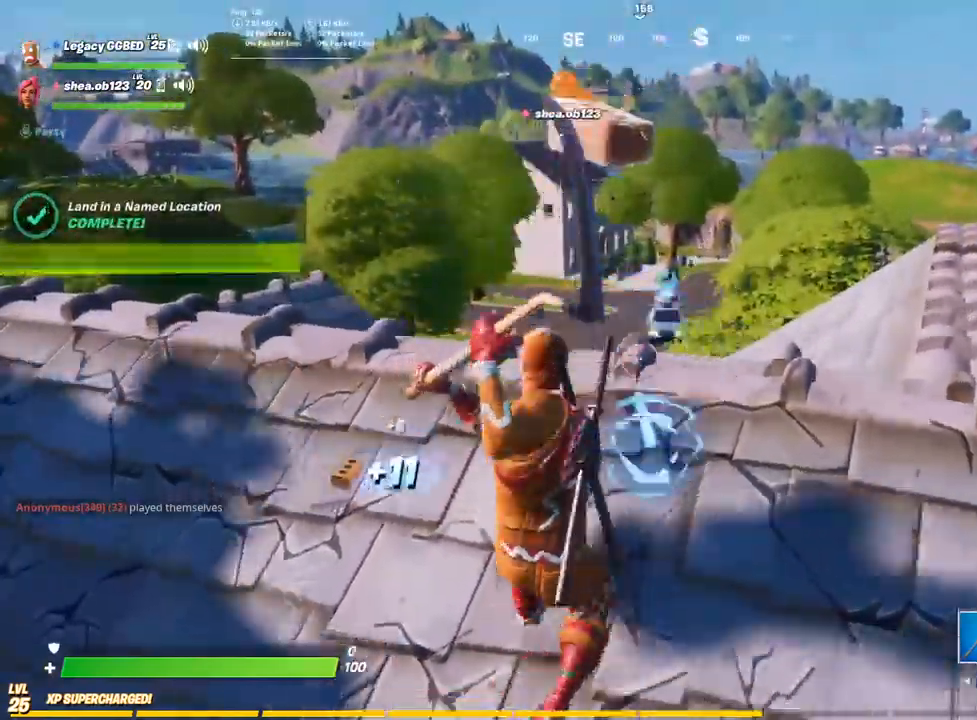
{"buttons": ["R2"], "left_stick": "left", "right_stick": "center", "events": [[17, "left_stick", "down"], [350, "left_stick", "up-left"], [450, "left_stick", "left"]]}
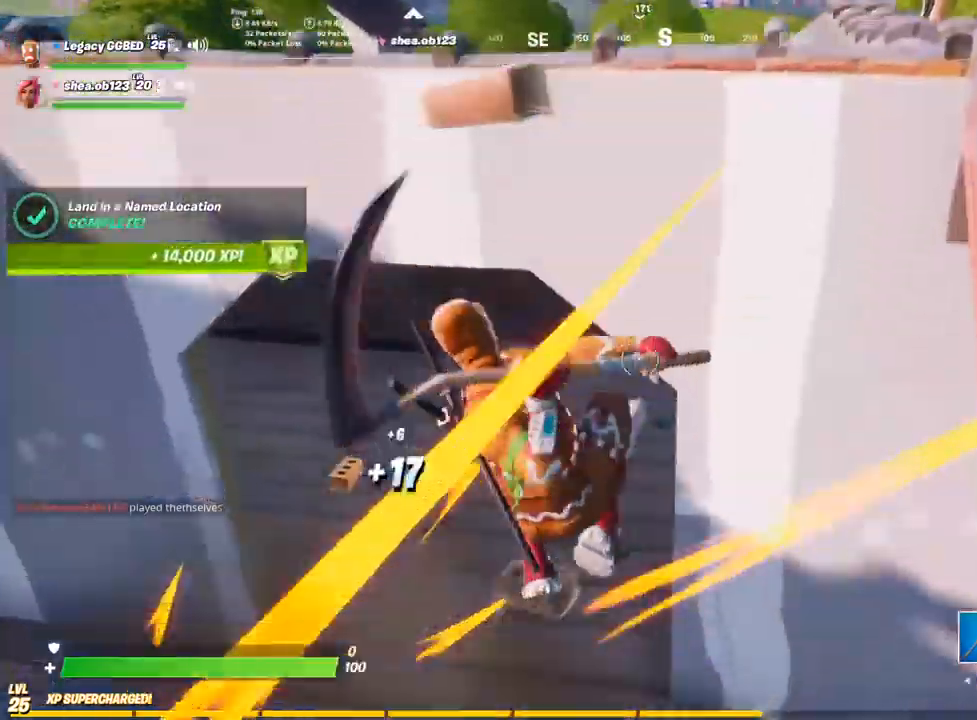
{"buttons": ["L3"], "left_stick": "up", "right_stick": "right", "events": [[67, "left_stick", "down"], [133, "left_stick", "center"], [200, "left_stick", "up"], [250, "R2", "up"], [250, "right_stick", "right"], [450, "L3", "down"]]}
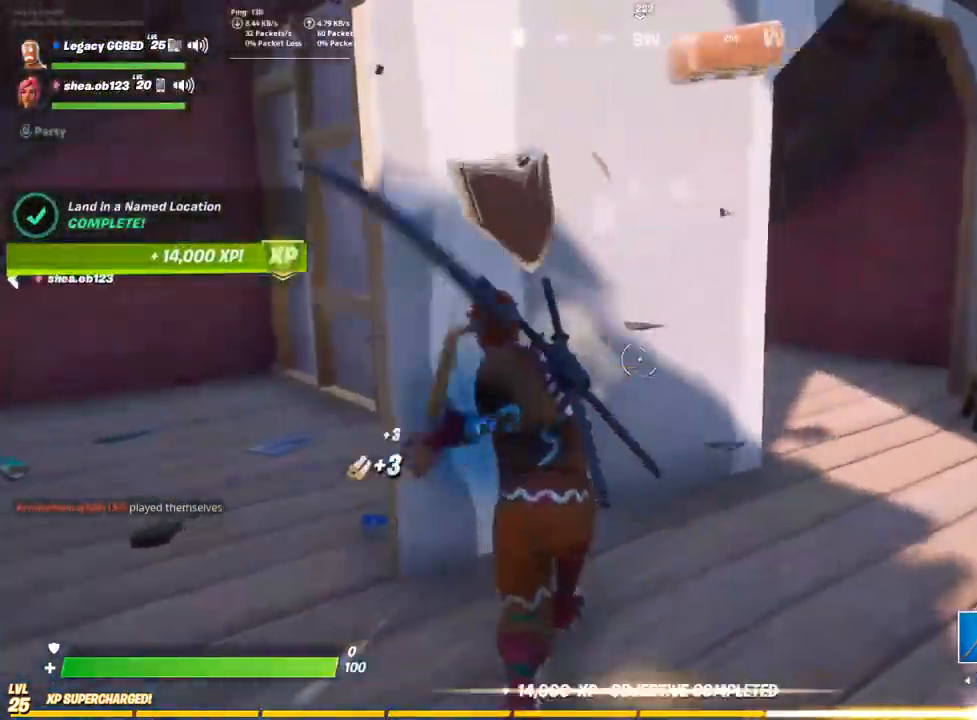
{"buttons": [], "left_stick": "up-right", "right_stick": "down-left"}
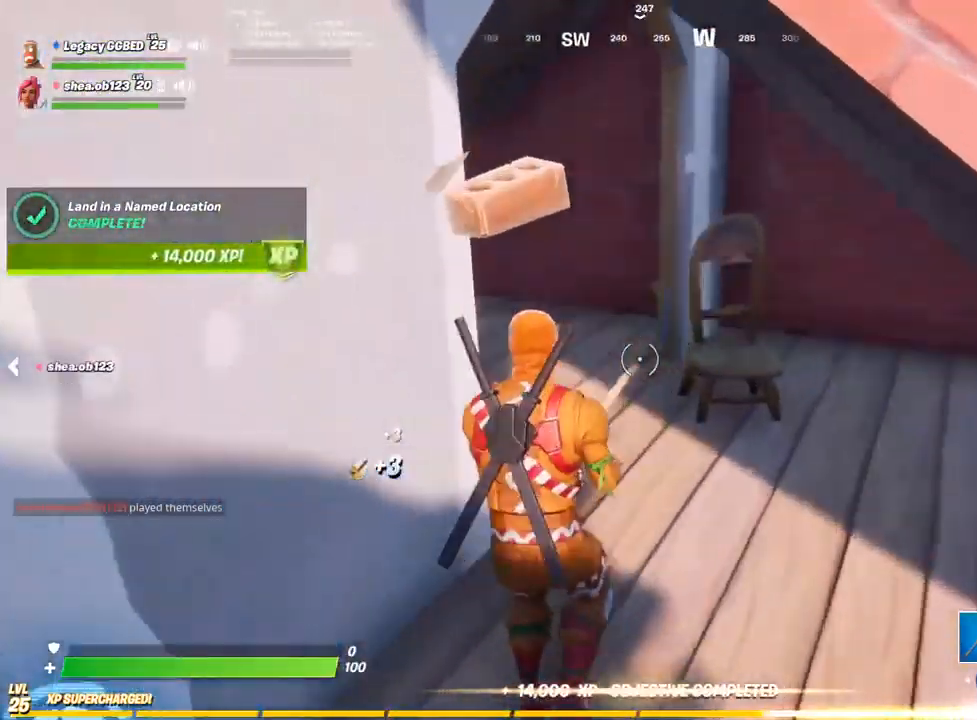
{"buttons": ["R3"], "left_stick": "up", "right_stick": "center", "events": [[450, "R3", "down"], [450, "right_stick", "center"], [500, "left_stick", "up"]]}
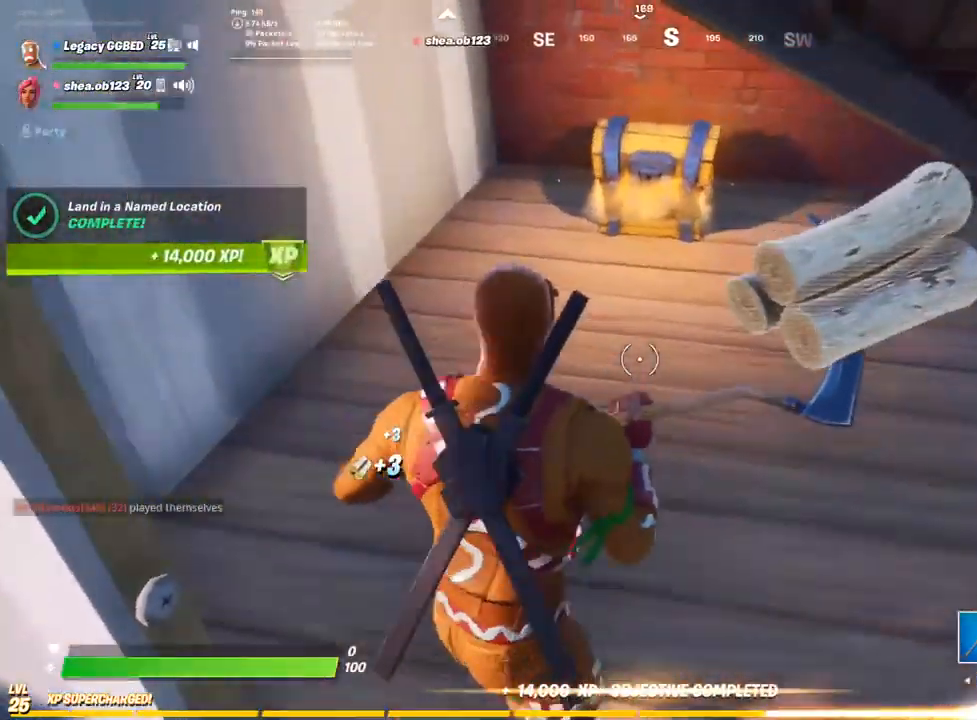
{"buttons": [], "left_stick": "up", "right_stick": "center", "events": [[67, "R3", "up"], [167, "right_stick", "up"], [250, "right_stick", "center"]]}
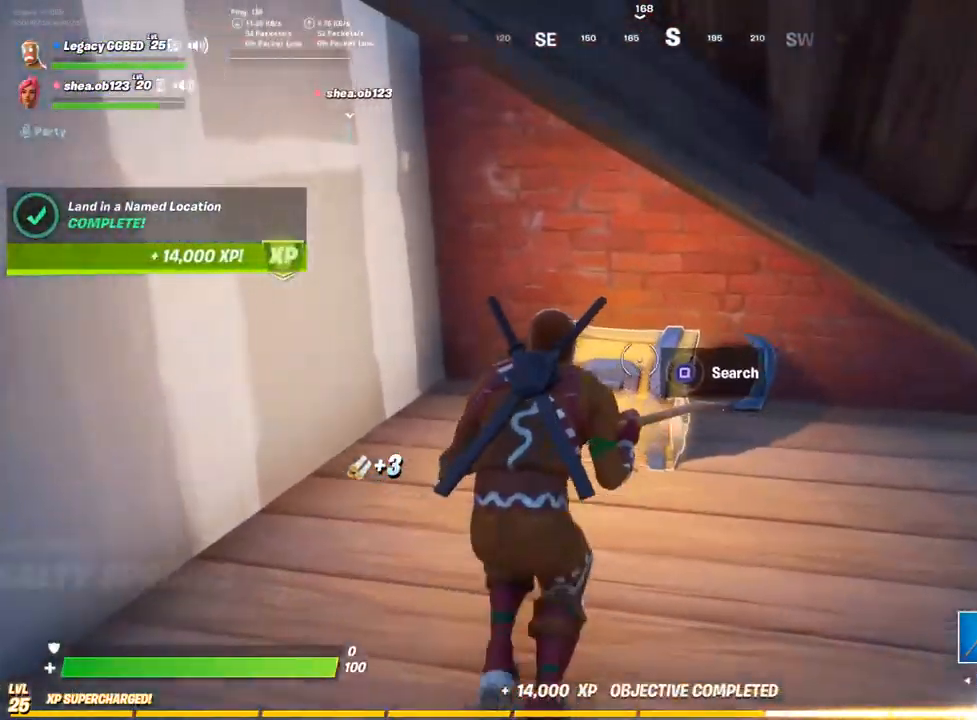
{"buttons": ["SQUARE"], "left_stick": "center", "right_stick": "center", "events": [[83, "left_stick", "center"], [300, "SQUARE", "down"]]}
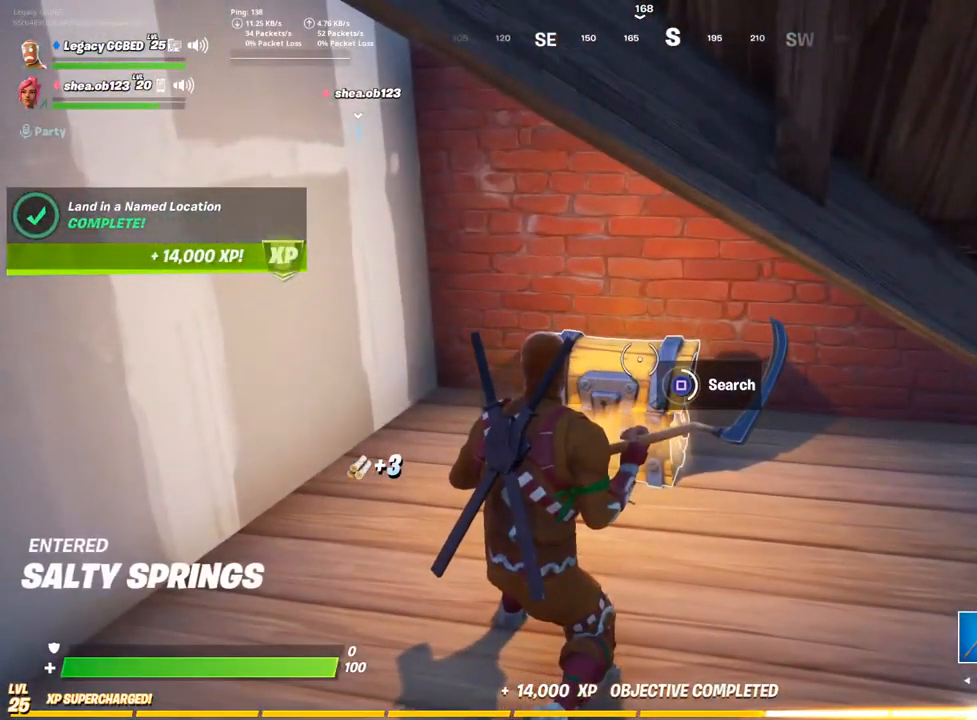
{"buttons": [], "left_stick": "up", "right_stick": "center", "events": [[467, "left_stick", "up"], [500, "SQUARE", "up"]]}
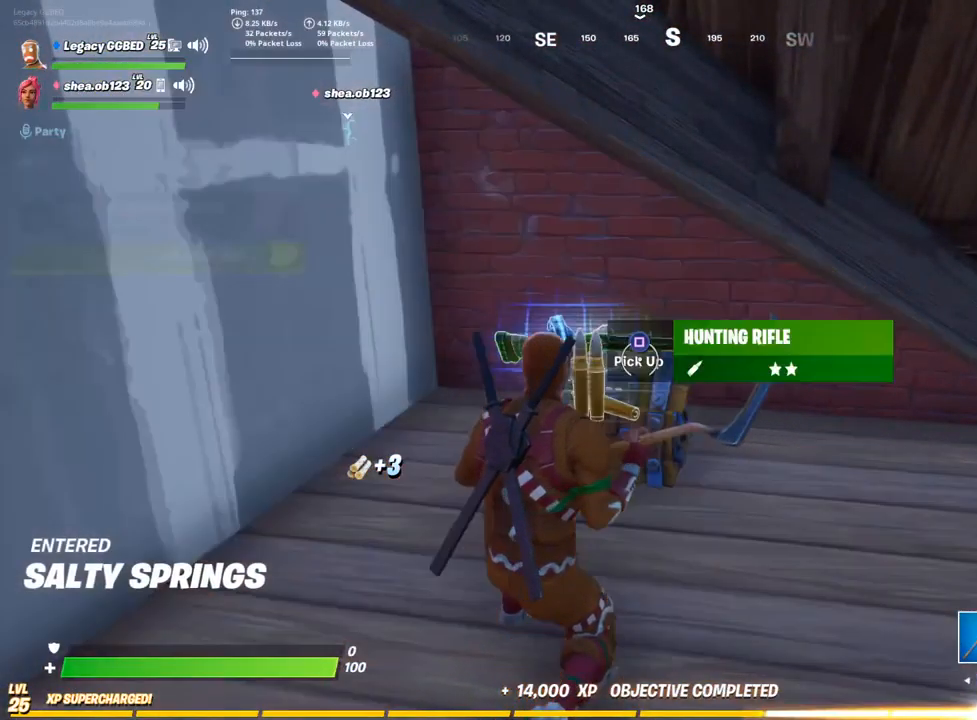
{"buttons": [], "left_stick": "down-left", "right_stick": "center", "events": [[150, "SQUARE", "down"], [267, "SQUARE", "up"], [317, "left_stick", "down"], [383, "SQUARE", "down"], [467, "SQUARE", "up"], [500, "left_stick", "down-left"]]}
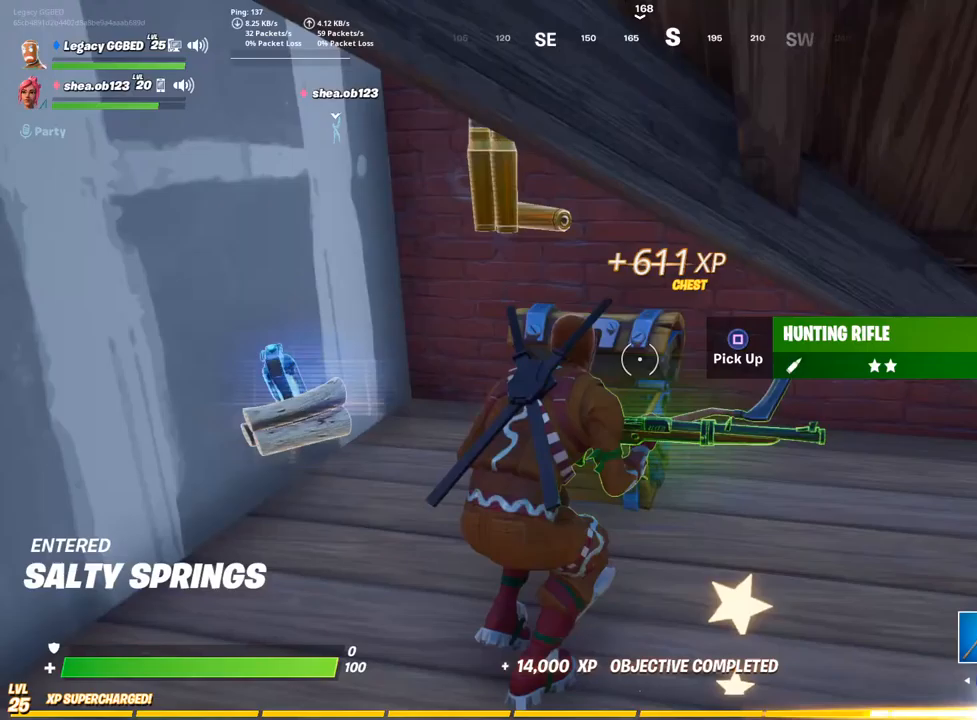
{"buttons": [], "left_stick": "down-left", "right_stick": "down-left", "events": [[67, "SQUARE", "down"], [150, "SQUARE", "up"], [333, "right_stick", "down-left"]]}
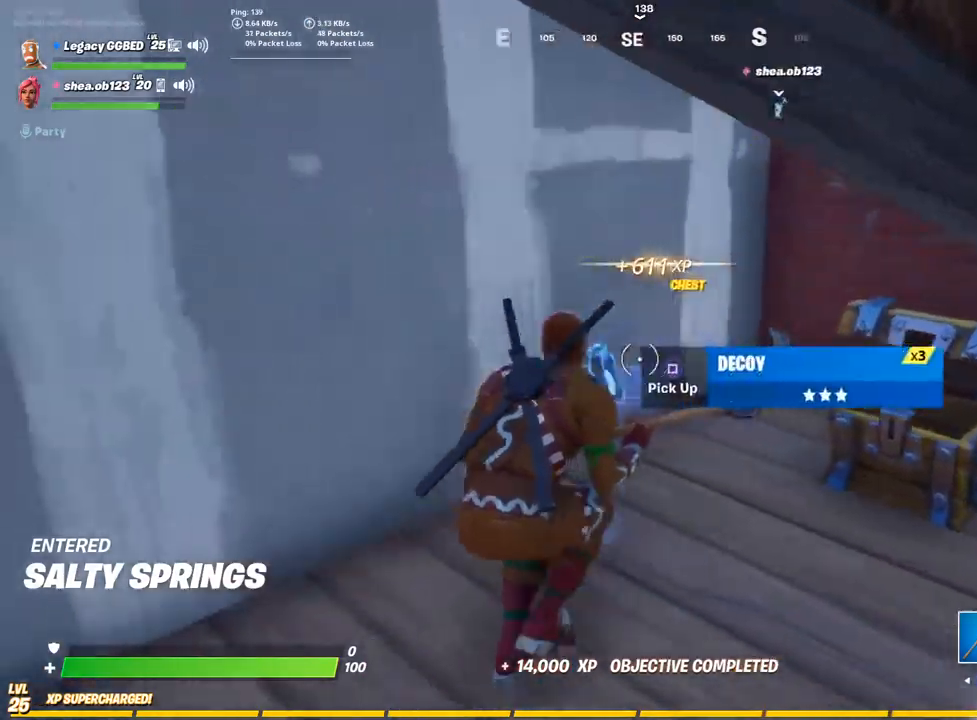
{"buttons": [], "left_stick": "down-left", "right_stick": "center", "events": [[33, "left_stick", "down-right"], [50, "SQUARE", "down"], [50, "right_stick", "center"], [117, "SQUARE", "up"], [217, "SQUARE", "down"], [267, "left_stick", "down-left"], [300, "SQUARE", "up"]]}
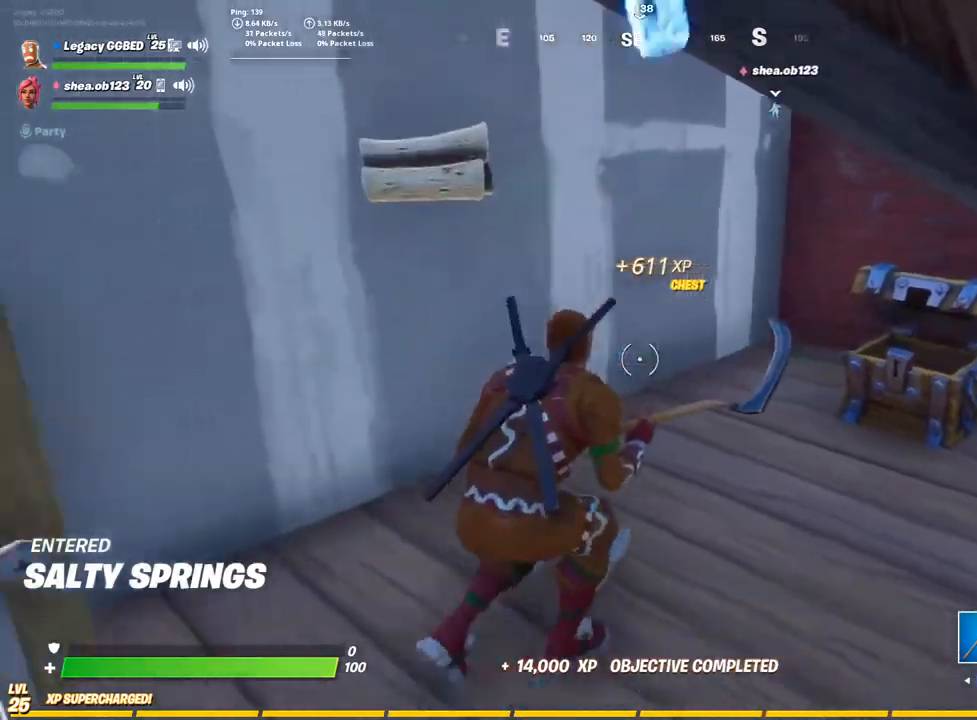
{"buttons": [], "left_stick": "left", "right_stick": "center", "events": [[117, "right_stick", "left"], [383, "left_stick", "left"], [383, "right_stick", "center"]]}
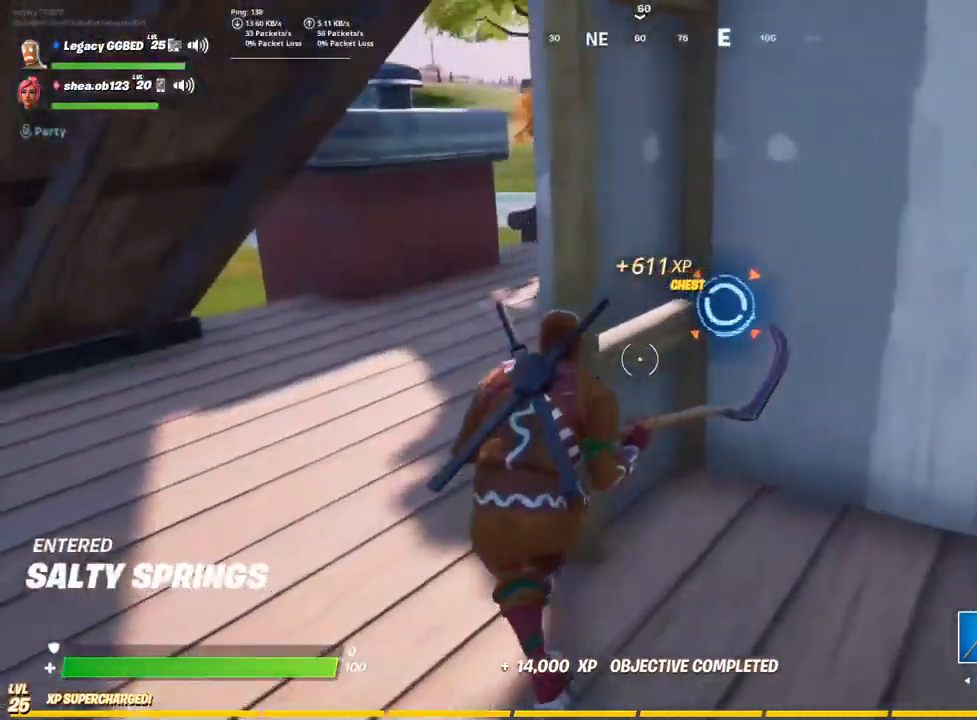
{"buttons": ["CROSS", "L3"], "left_stick": "up", "right_stick": "center", "events": [[83, "R1", "down"], [183, "left_stick", "up-left"], [217, "R1", "up"], [300, "L3", "down"], [383, "R1", "down"], [433, "left_stick", "up"], [483, "CROSS", "down"], [483, "R1", "up"]]}
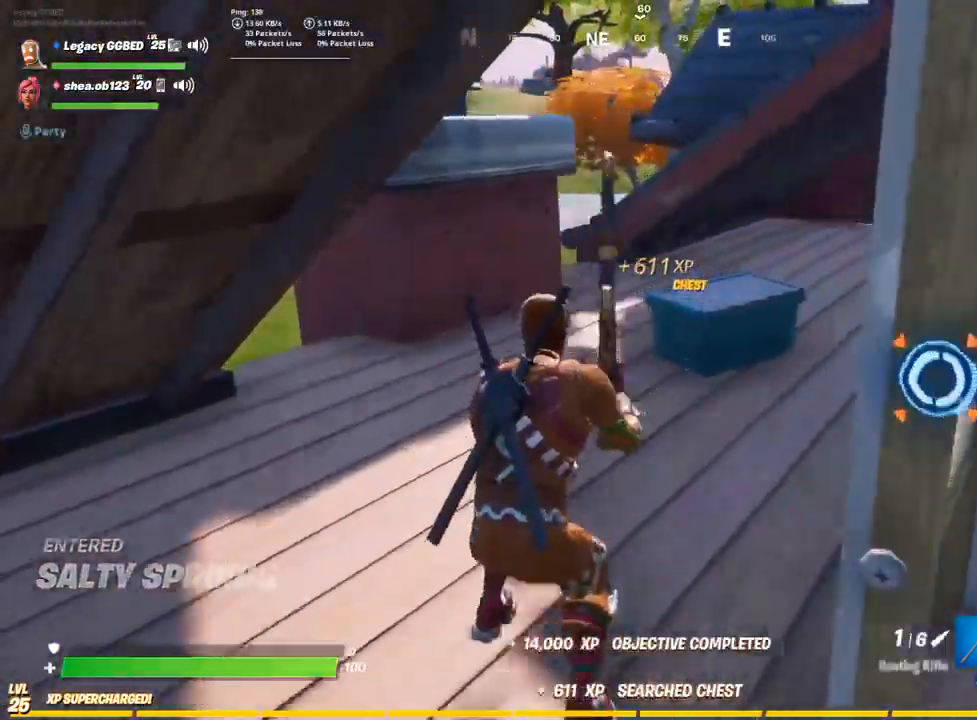
{"buttons": ["L1"], "left_stick": "up", "right_stick": "center", "events": [[33, "L3", "up"], [33, "left_stick", "up-right"], [50, "CROSS", "up"], [50, "right_stick", "left"], [167, "L3", "down"], [167, "left_stick", "up"], [183, "right_stick", "center"], [300, "L3", "up"], [300, "right_stick", "left"], [367, "right_stick", "center"], [450, "L1", "down"]]}
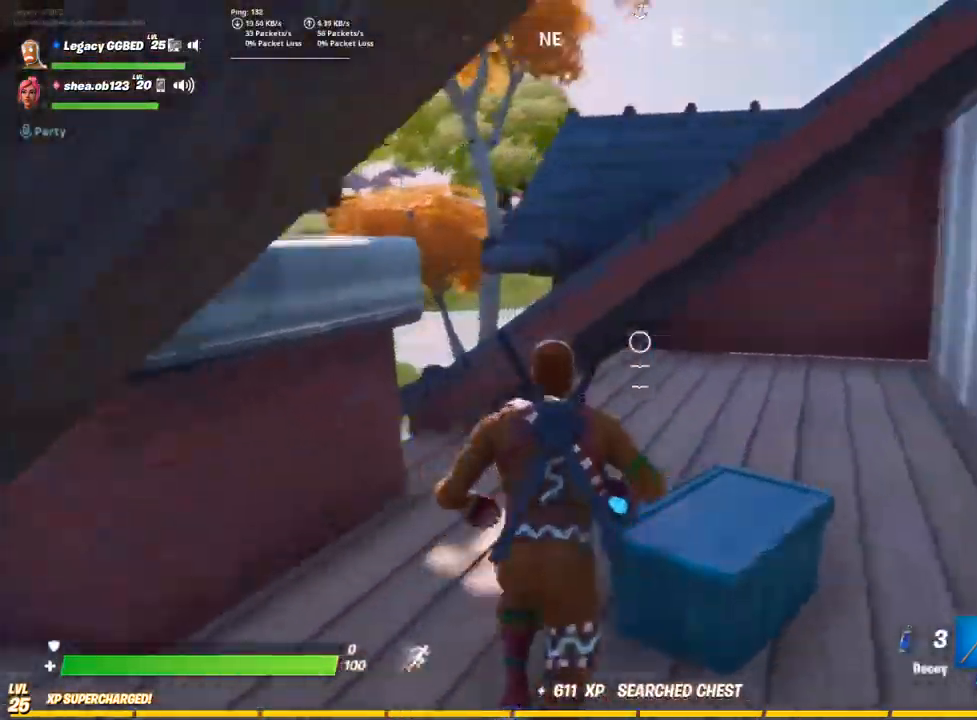
{"buttons": [], "left_stick": "up", "right_stick": "center", "events": [[117, "L1", "up"], [283, "CROSS", "down"], [383, "CROSS", "up"]]}
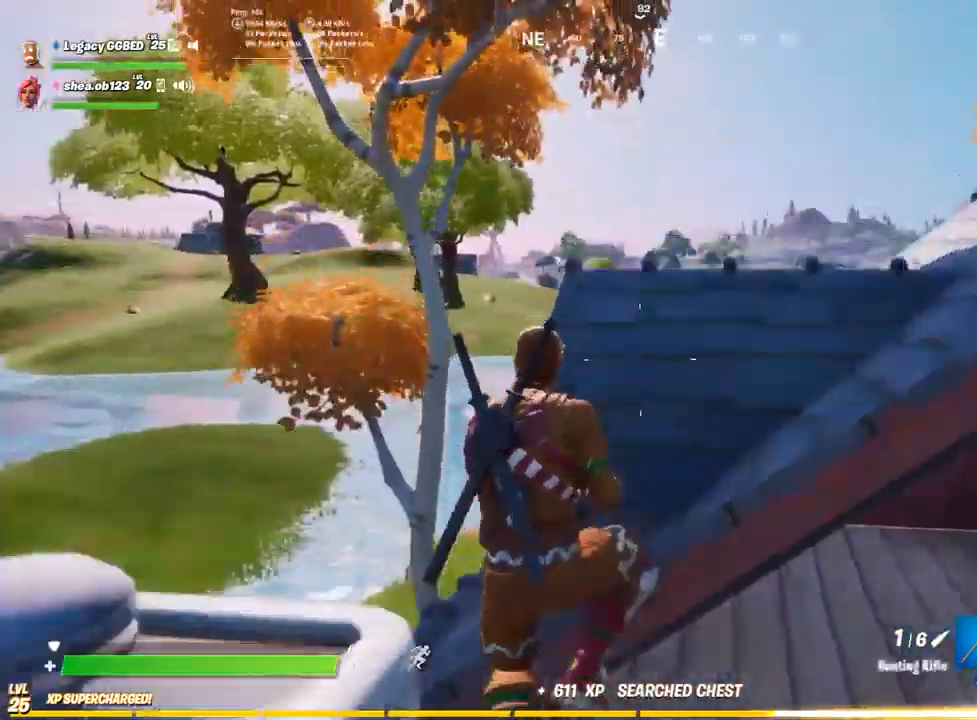
{"buttons": [], "left_stick": "up", "right_stick": "center", "events": [[100, "right_stick", "down-right"], [250, "right_stick", "center"]]}
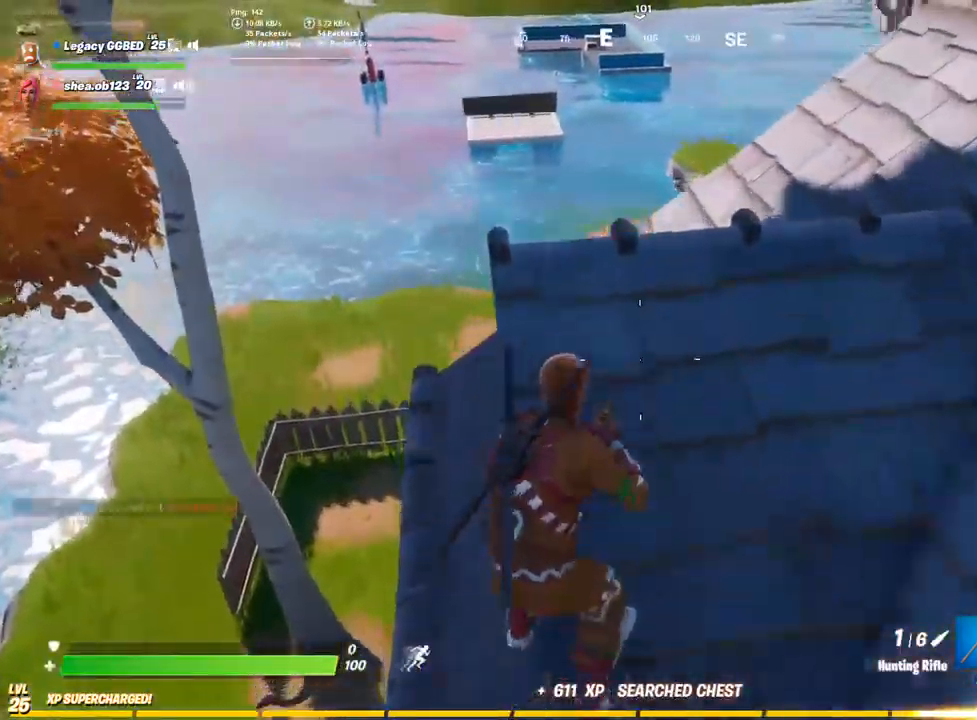
{"buttons": [], "left_stick": "up", "right_stick": "down", "events": [[67, "L3", "down"], [200, "L3", "up"], [250, "CROSS", "down"], [383, "CROSS", "up"], [500, "right_stick", "down"]]}